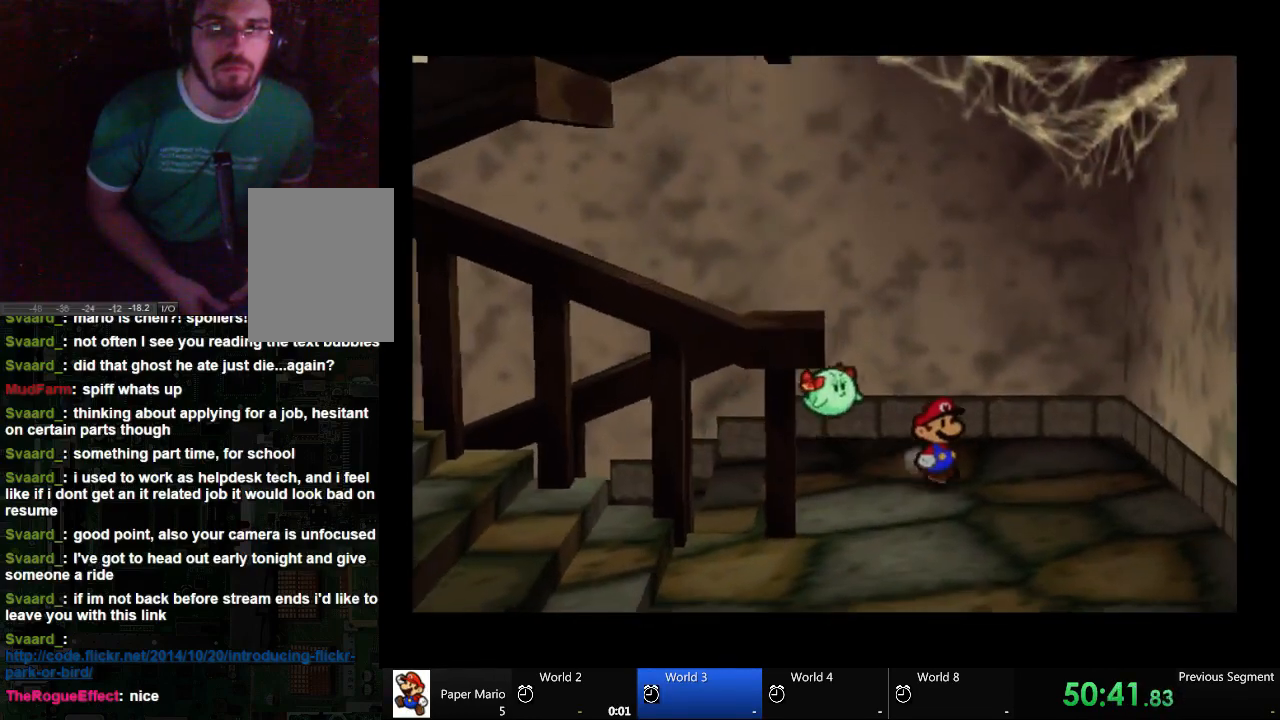
Gameplay with a controller (Xbox layout); each line is a JSON object with the inputs held at the frame after it. "events" lists button and stick changes between this image and that frame as [ms after this image, input, new state], when the widget could be followed in between. Not read: L2 L3 R3.
{"buttons": [], "left_stick": "down-left", "right_stick": "center", "events": [[367, "left_stick", "down-left"]]}
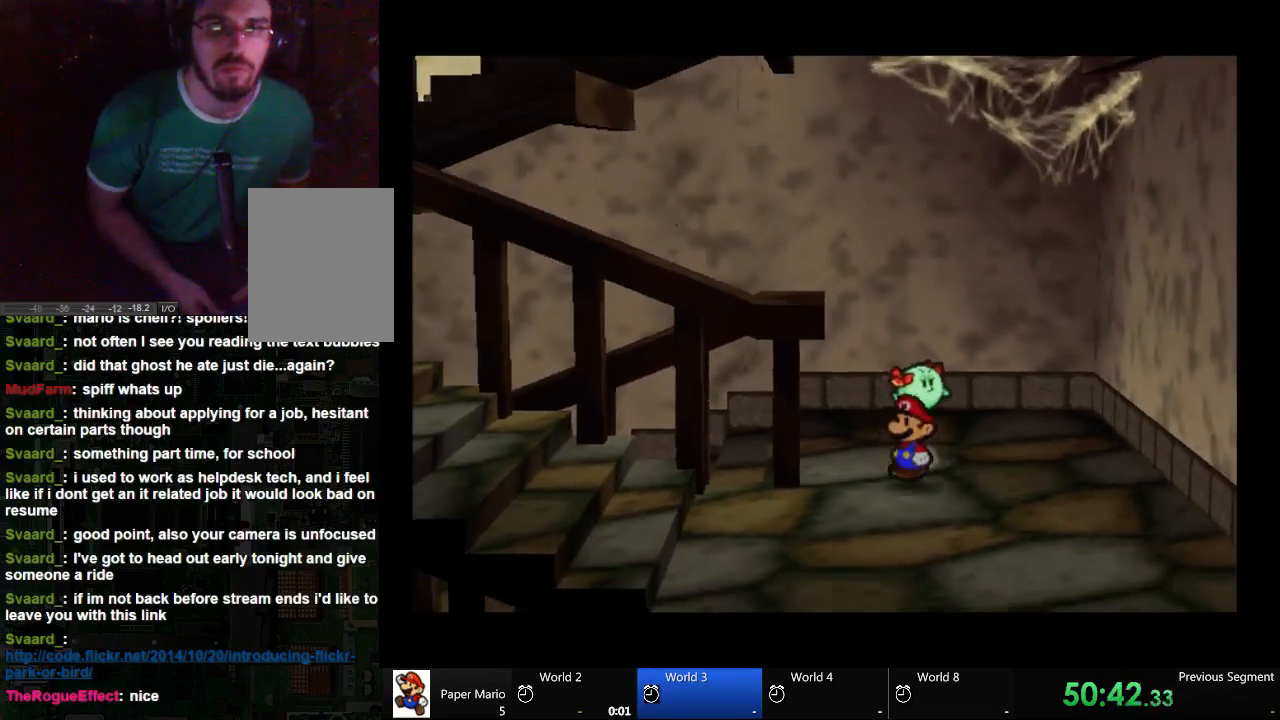
{"buttons": [], "left_stick": "left", "right_stick": "center", "events": [[433, "left_stick", "left"]]}
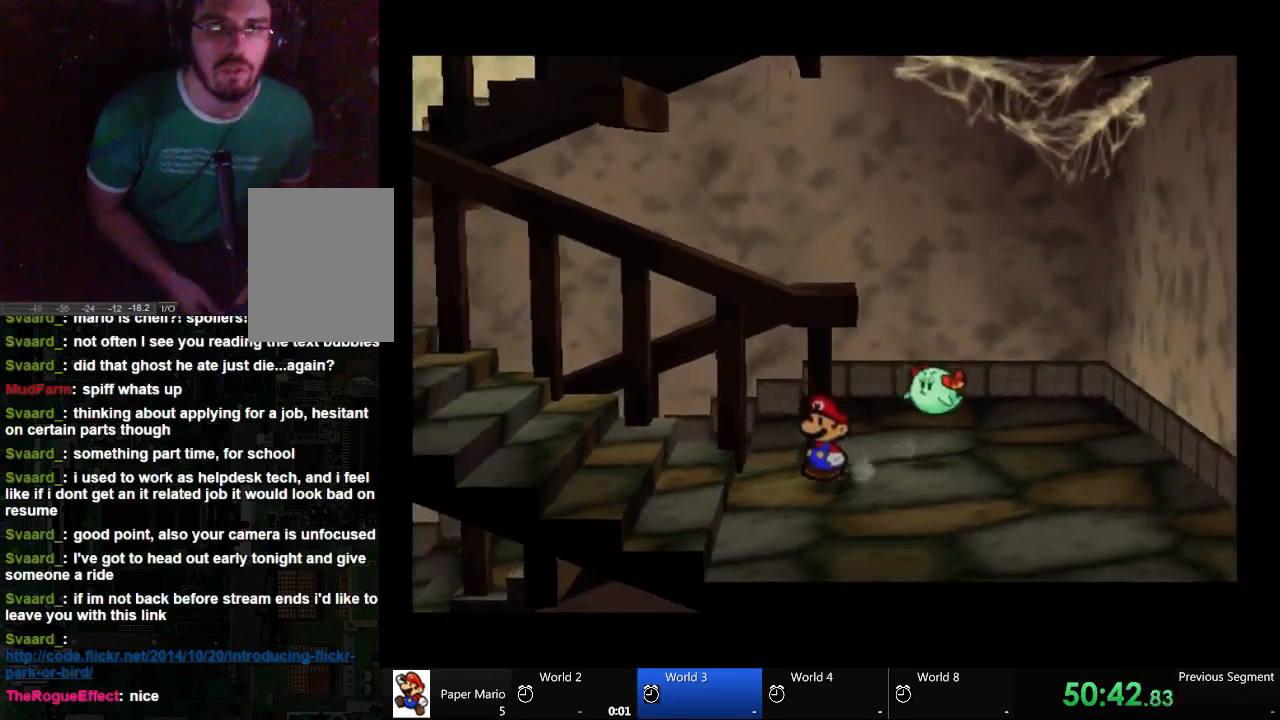
{"buttons": [], "left_stick": "left", "right_stick": "center", "events": []}
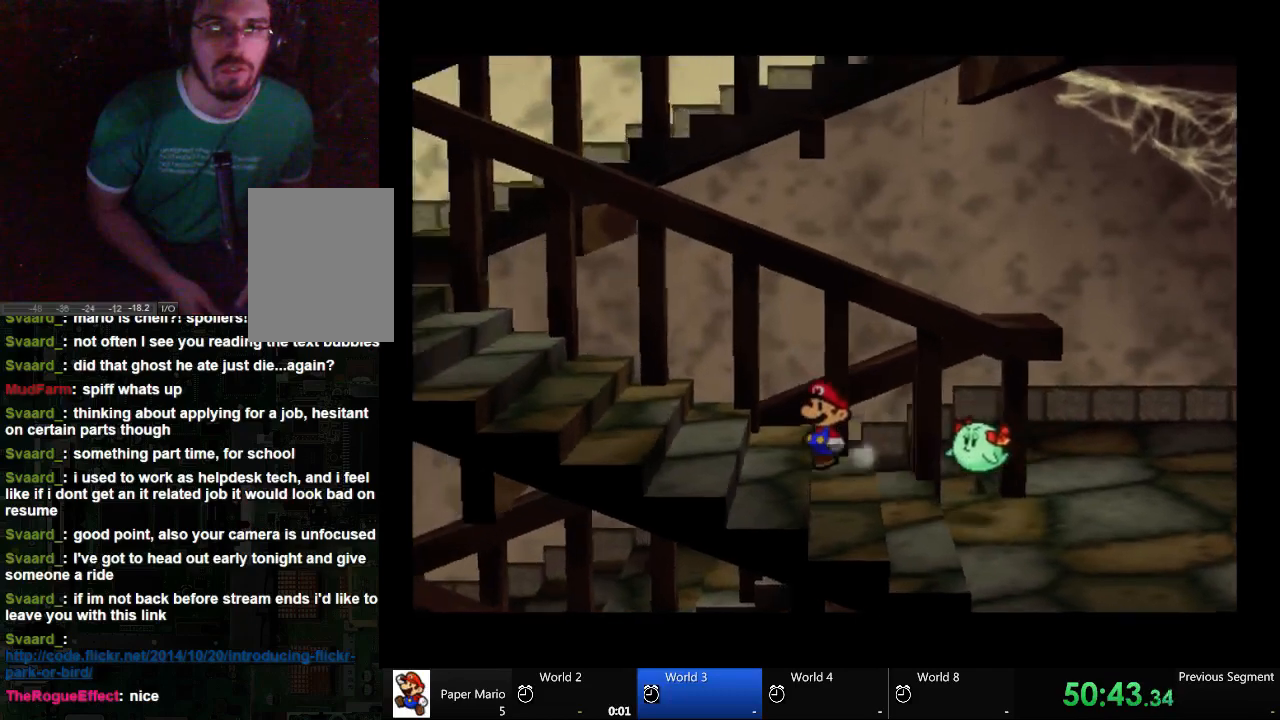
{"buttons": [], "left_stick": "left", "right_stick": "center", "events": []}
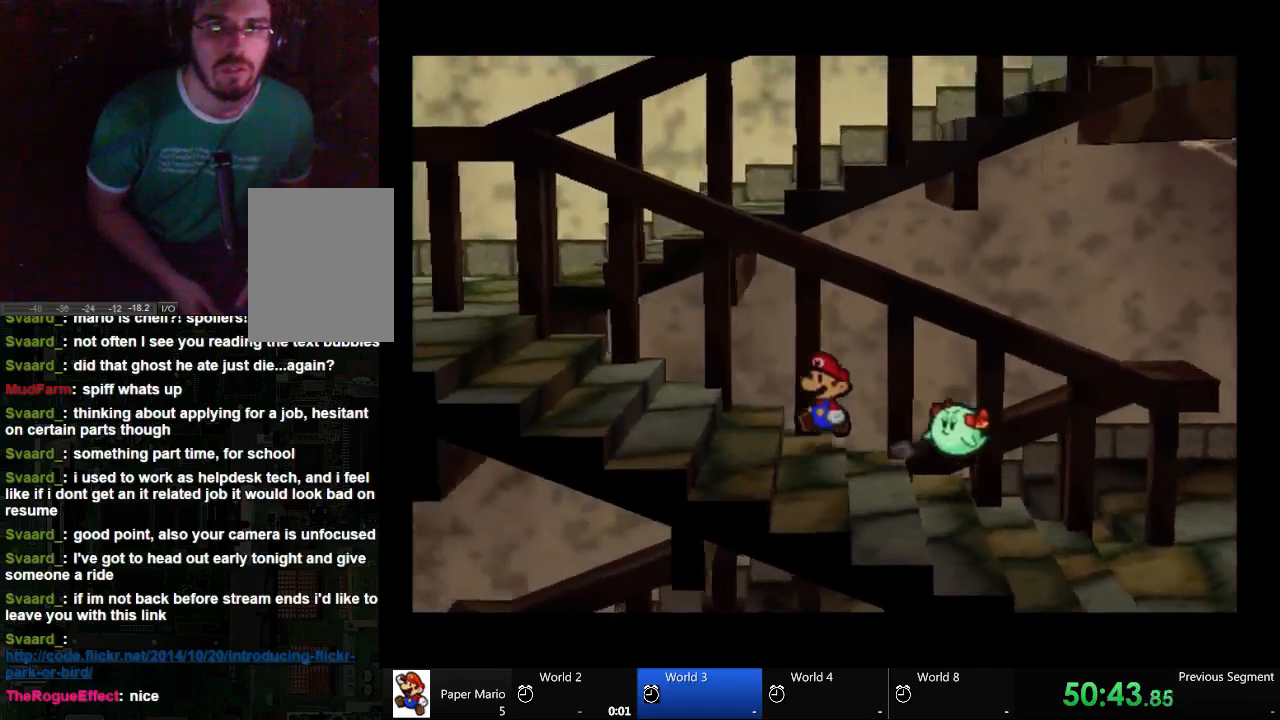
{"buttons": [], "left_stick": "left", "right_stick": "center", "events": []}
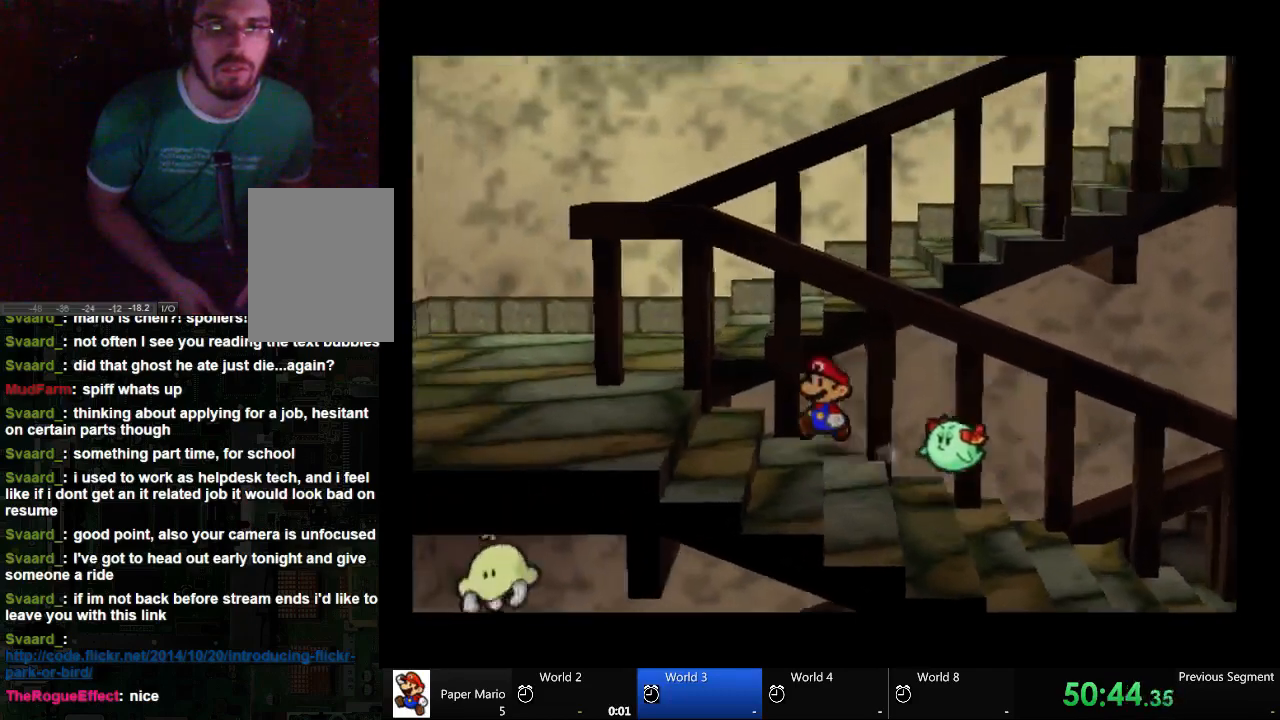
{"buttons": [], "left_stick": "up-left", "right_stick": "center", "events": [[467, "left_stick", "up-left"]]}
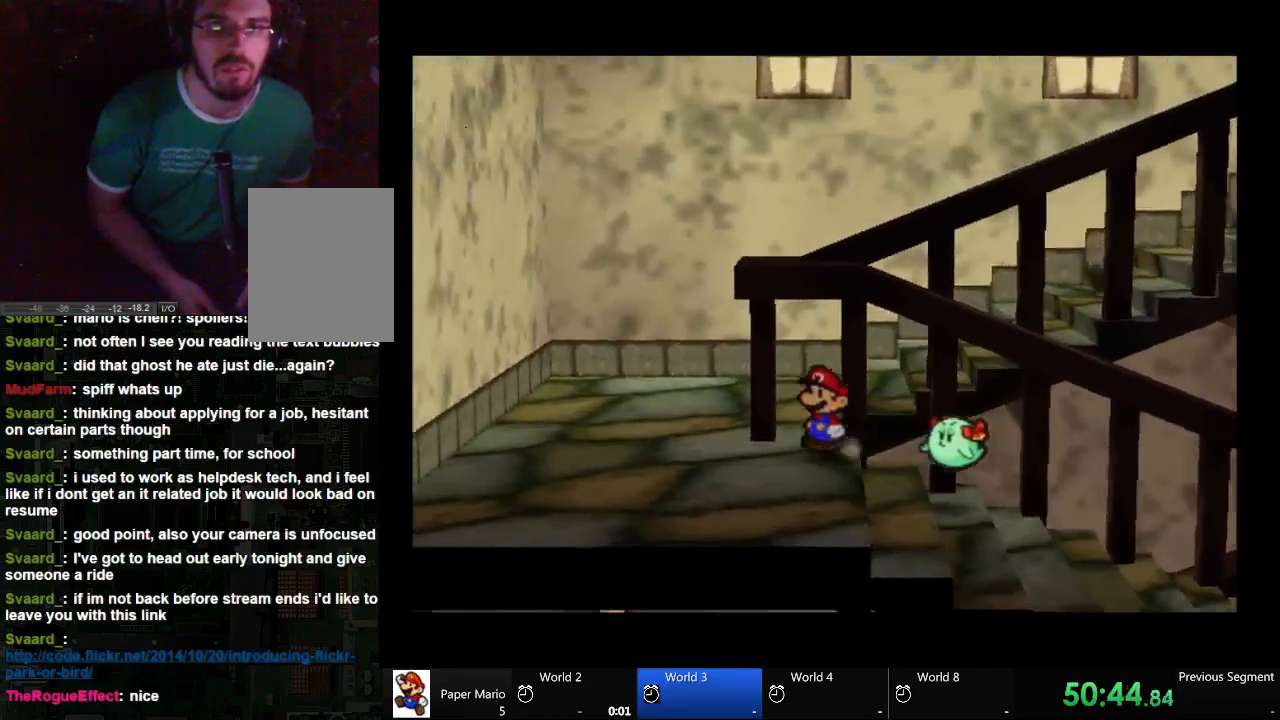
{"buttons": [], "left_stick": "up", "right_stick": "center", "events": [[467, "left_stick", "up"]]}
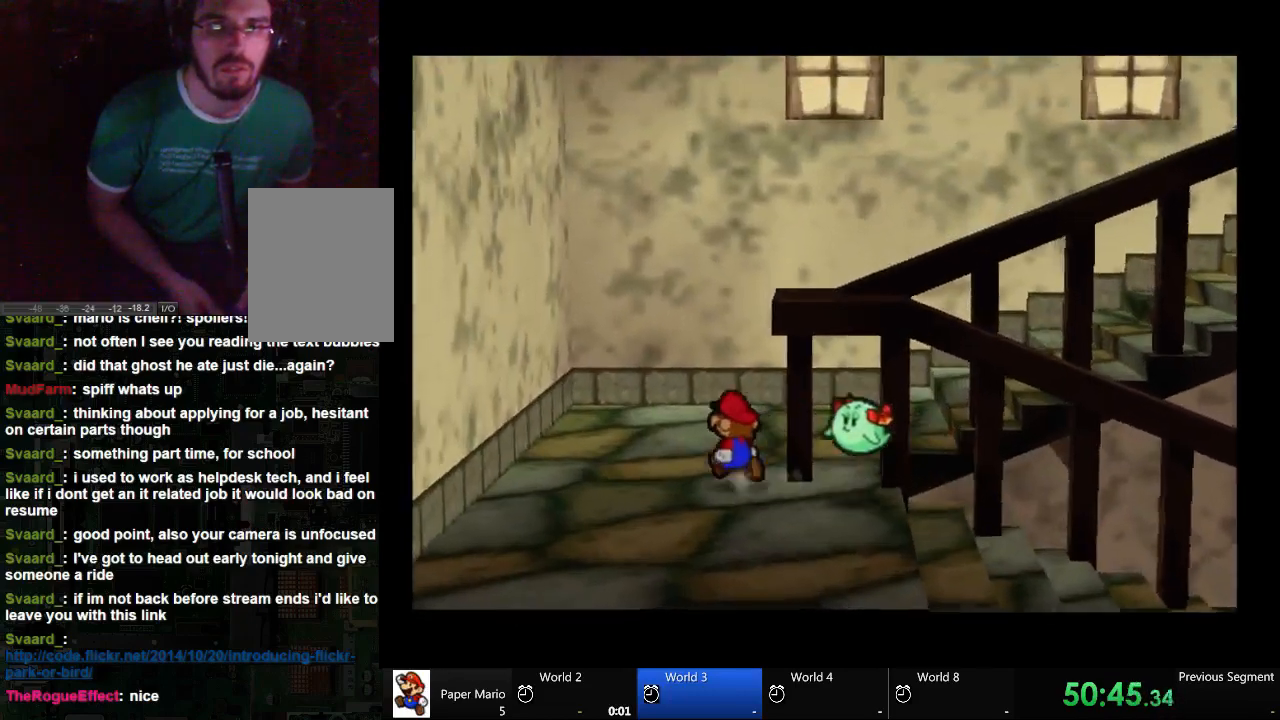
{"buttons": [], "left_stick": "up-right", "right_stick": "center", "events": [[300, "left_stick", "up-right"]]}
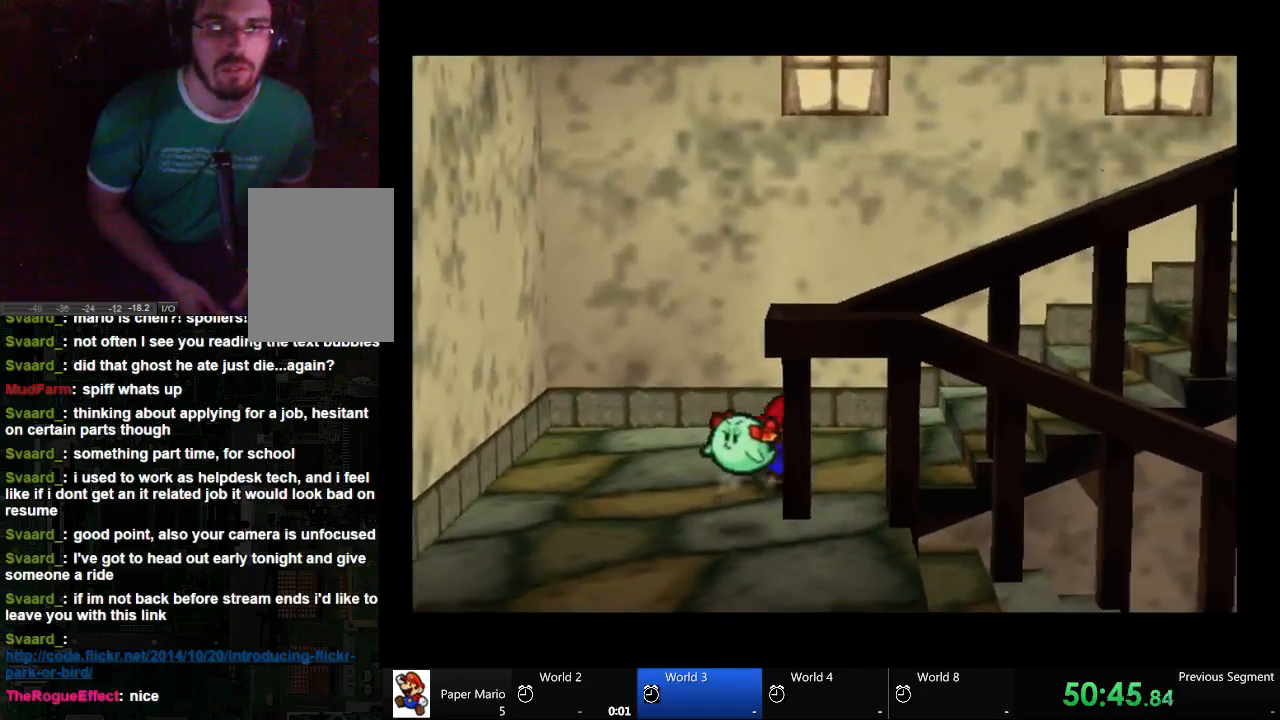
{"buttons": [], "left_stick": "right", "right_stick": "center", "events": [[33, "left_stick", "right"]]}
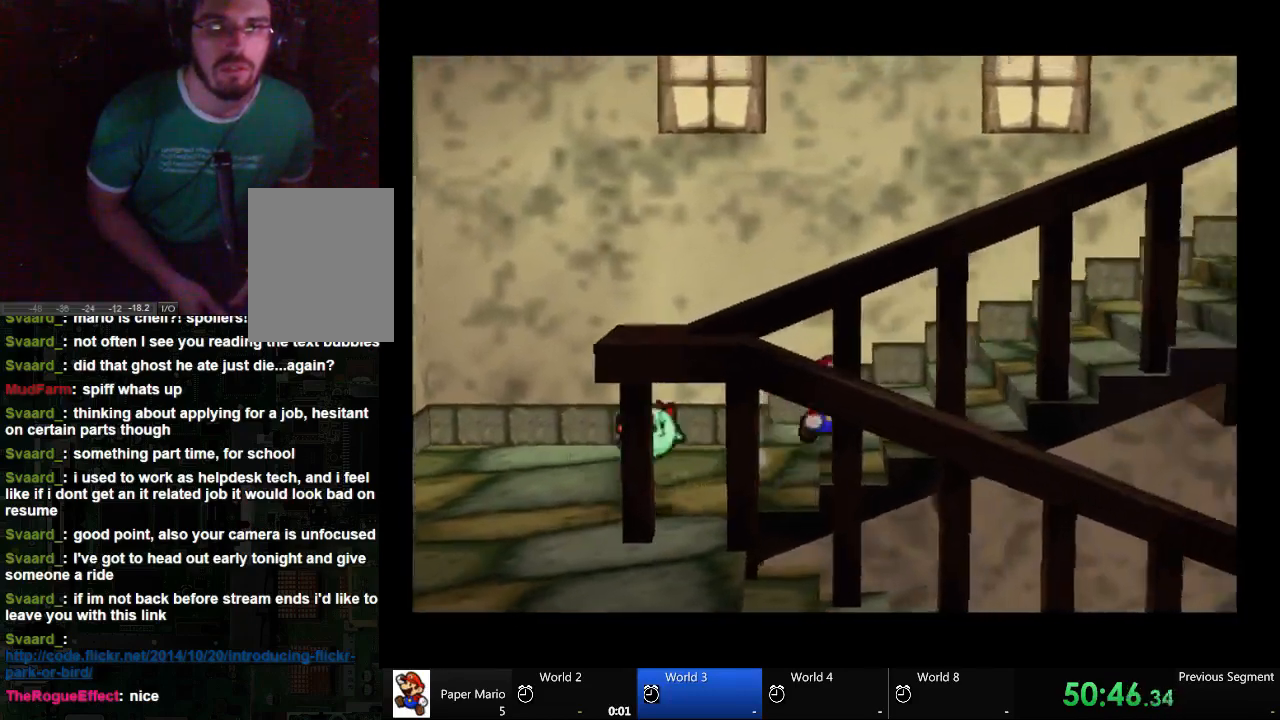
{"buttons": [], "left_stick": "right", "right_stick": "center", "events": []}
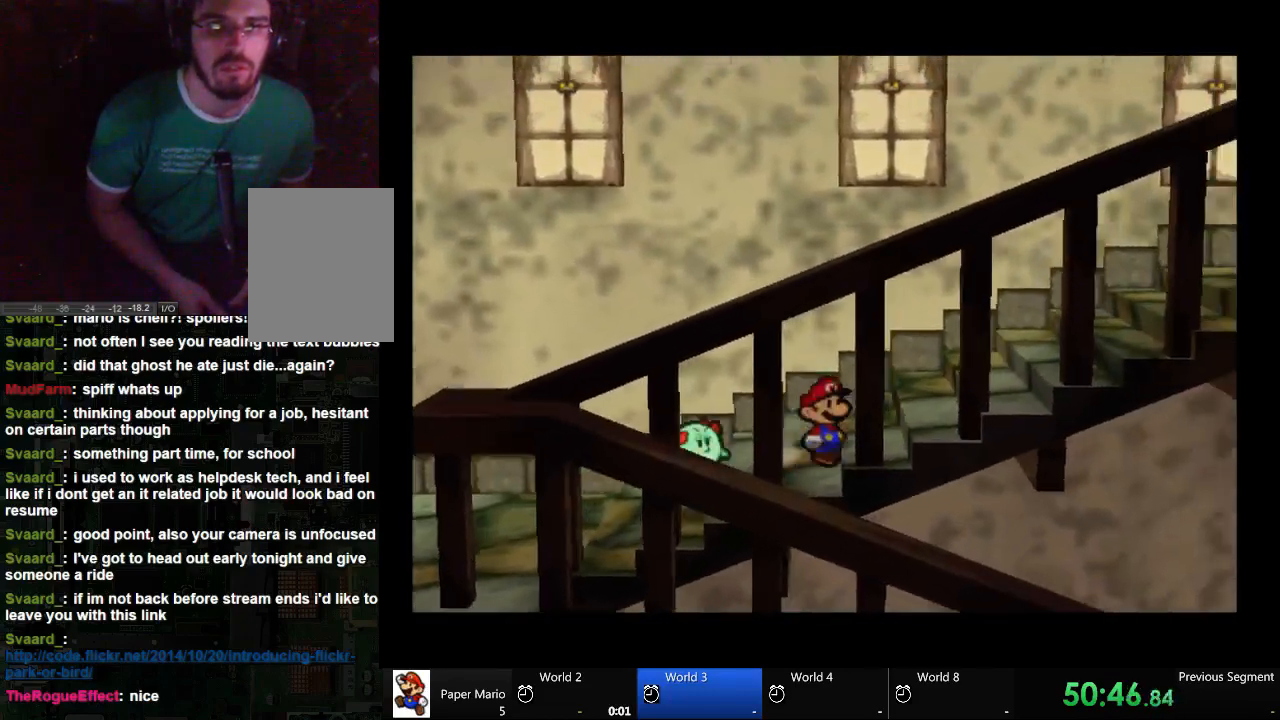
{"buttons": [], "left_stick": "right", "right_stick": "center", "events": []}
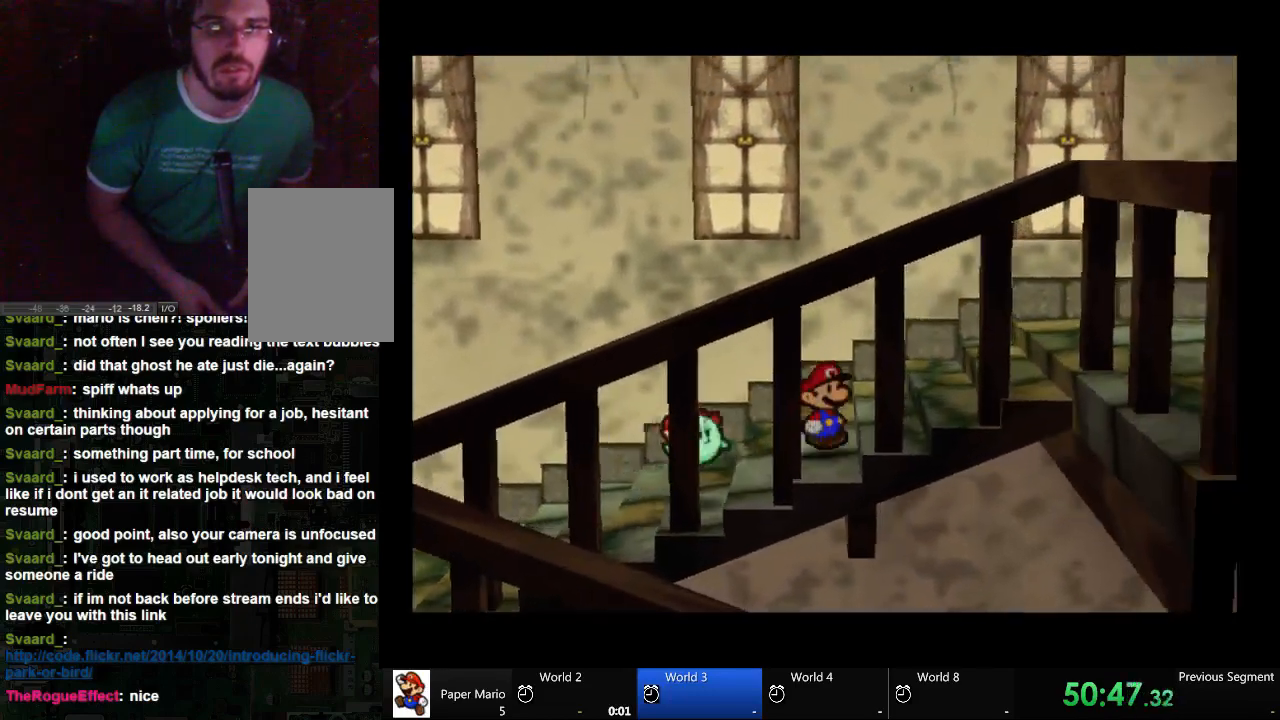
{"buttons": [], "left_stick": "right", "right_stick": "center", "events": []}
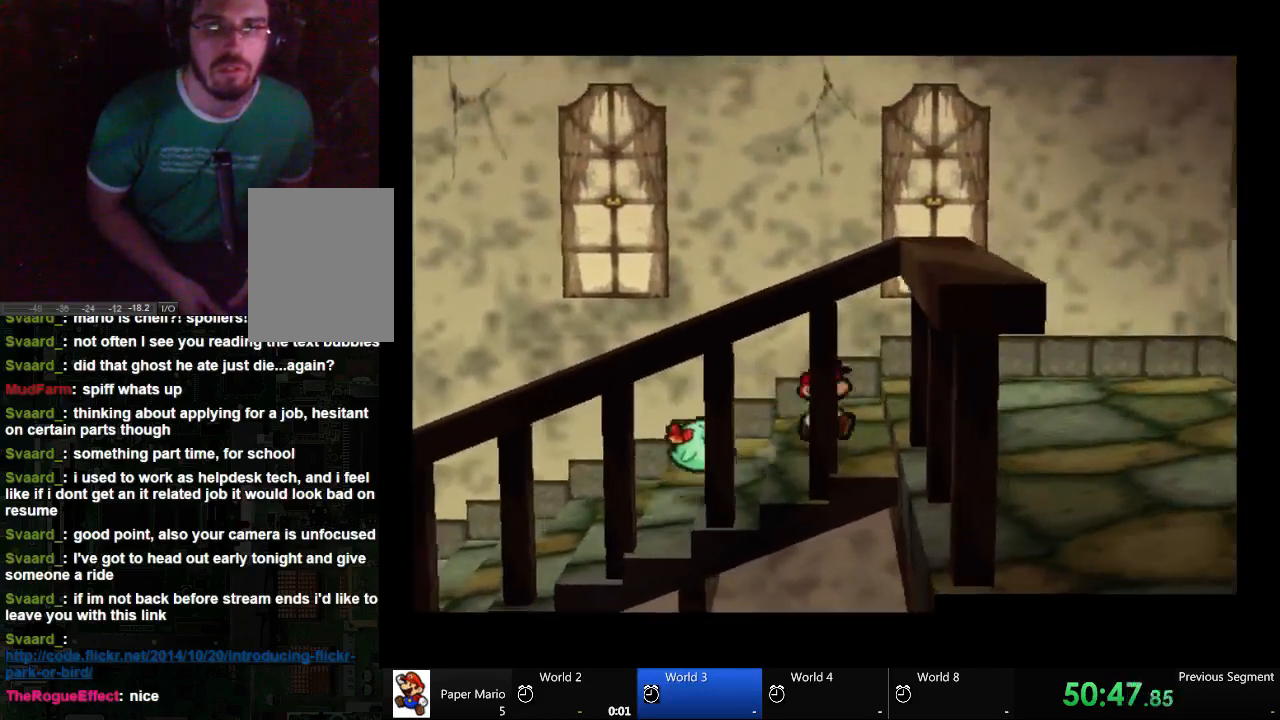
{"buttons": [], "left_stick": "down-right", "right_stick": "center", "events": [[300, "left_stick", "down-right"]]}
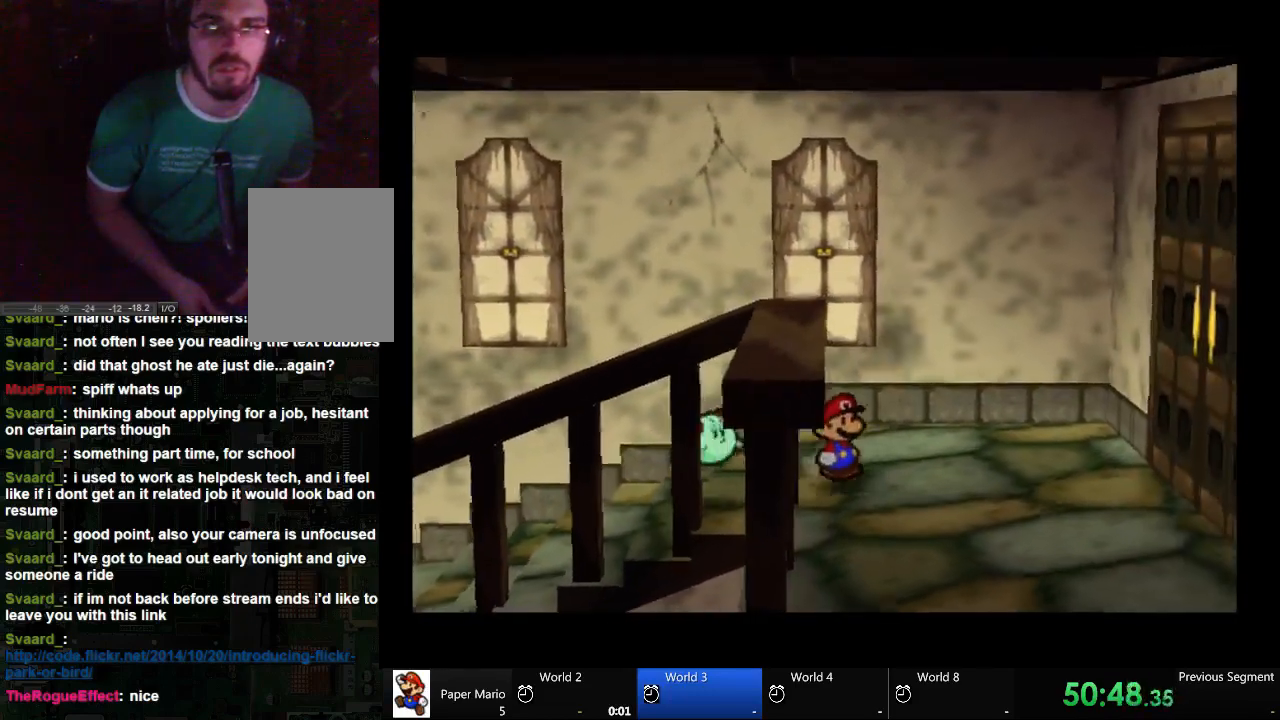
{"buttons": [], "left_stick": "down-right", "right_stick": "center", "events": []}
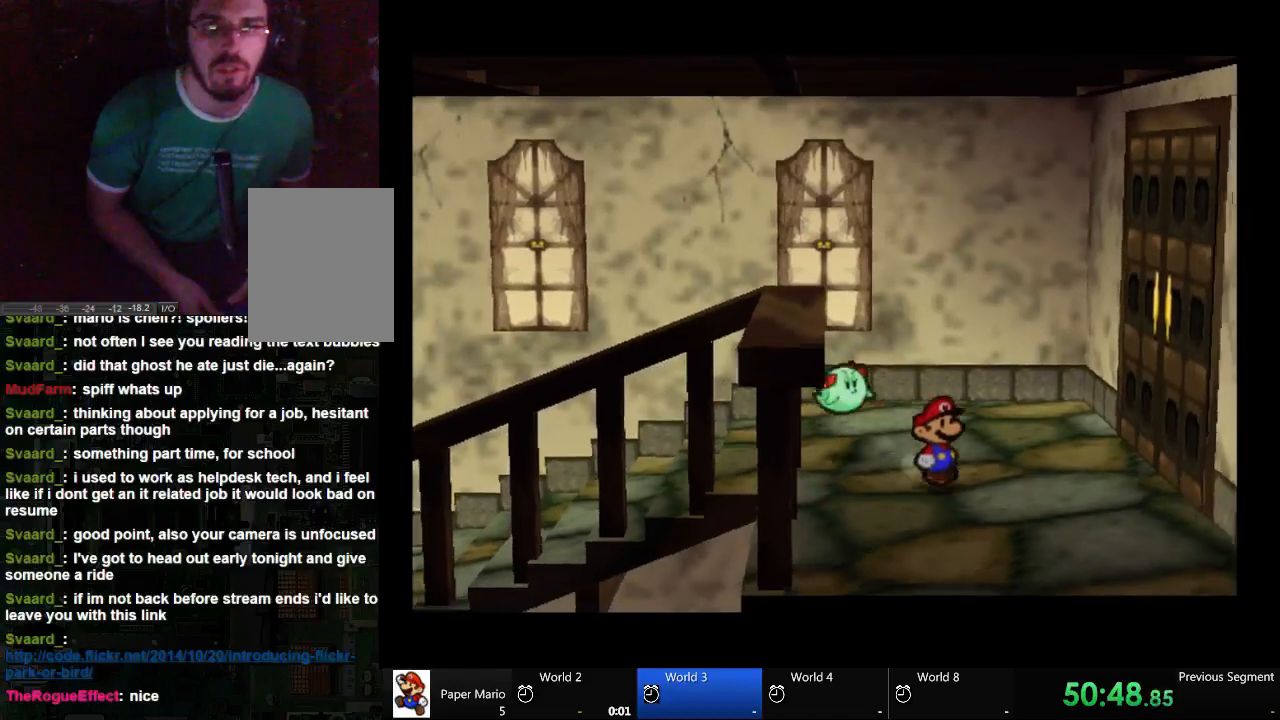
{"buttons": [], "left_stick": "right", "right_stick": "center", "events": [[133, "left_stick", "right"]]}
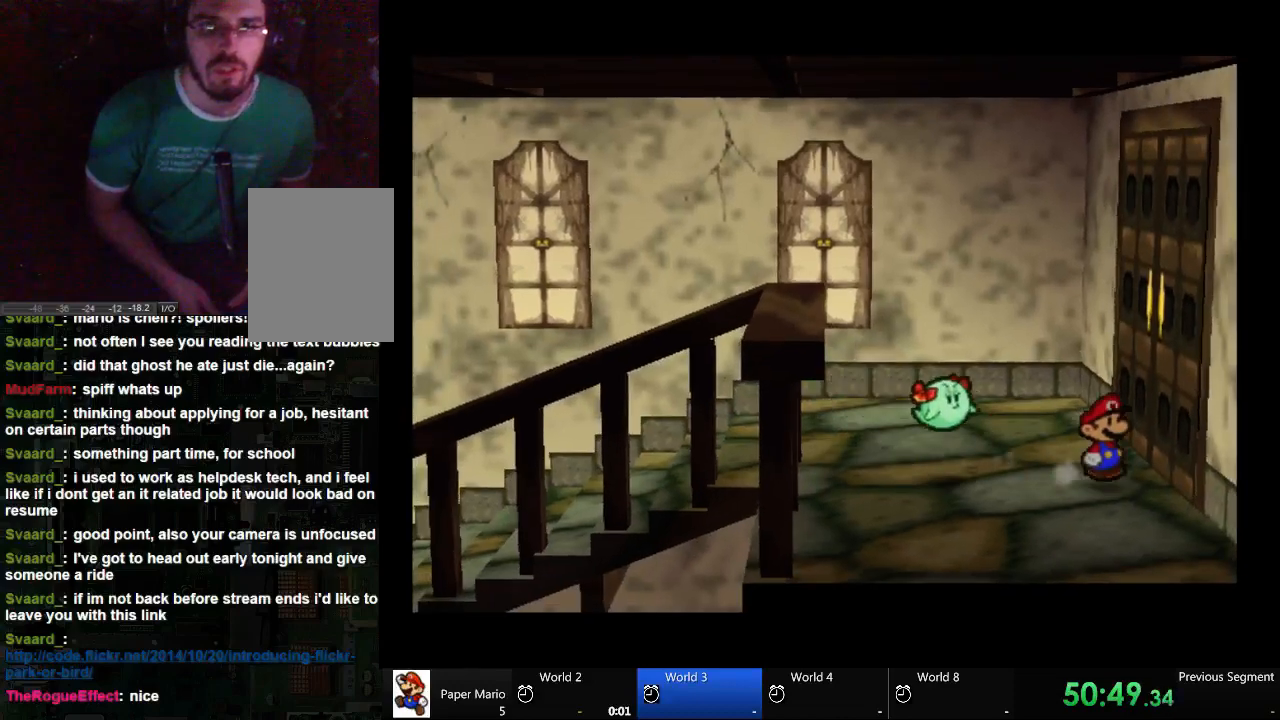
{"buttons": ["A"], "left_stick": "up-right", "right_stick": "center", "events": [[33, "left_stick", "up-right"], [233, "A", "down"]]}
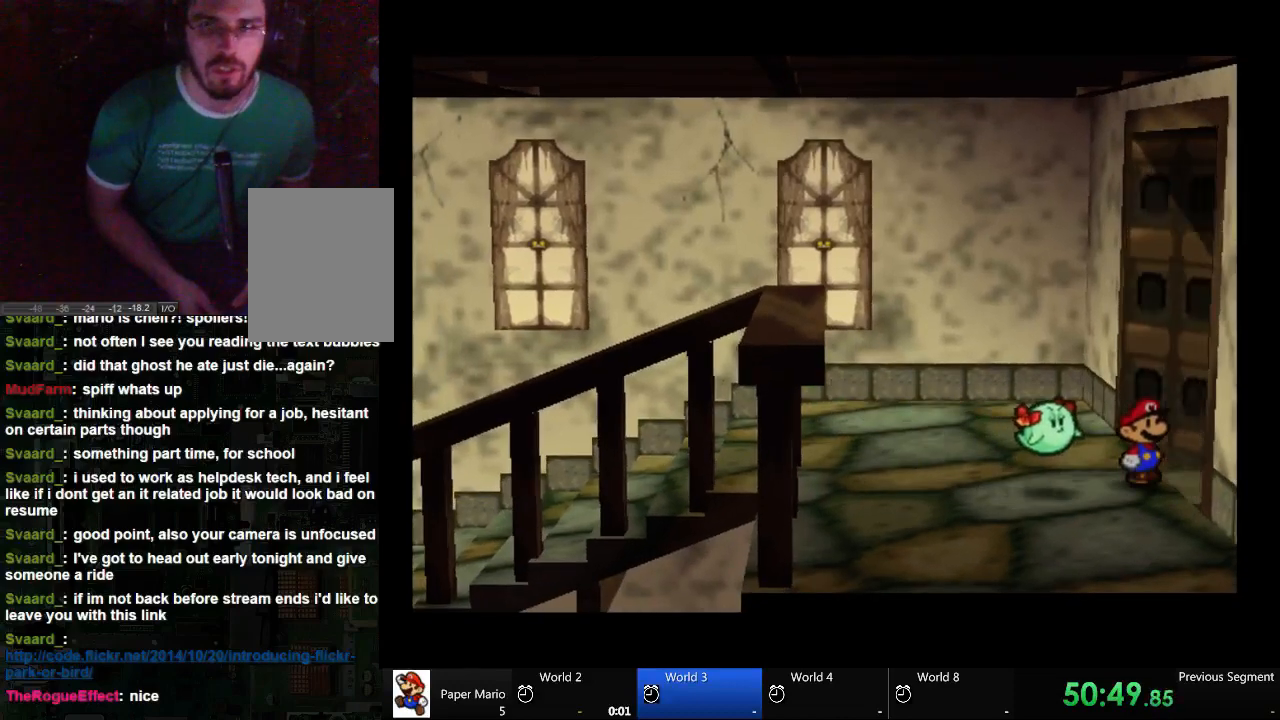
{"buttons": [], "left_stick": "center", "right_stick": "center", "events": [[33, "left_stick", "center"], [100, "A", "up"]]}
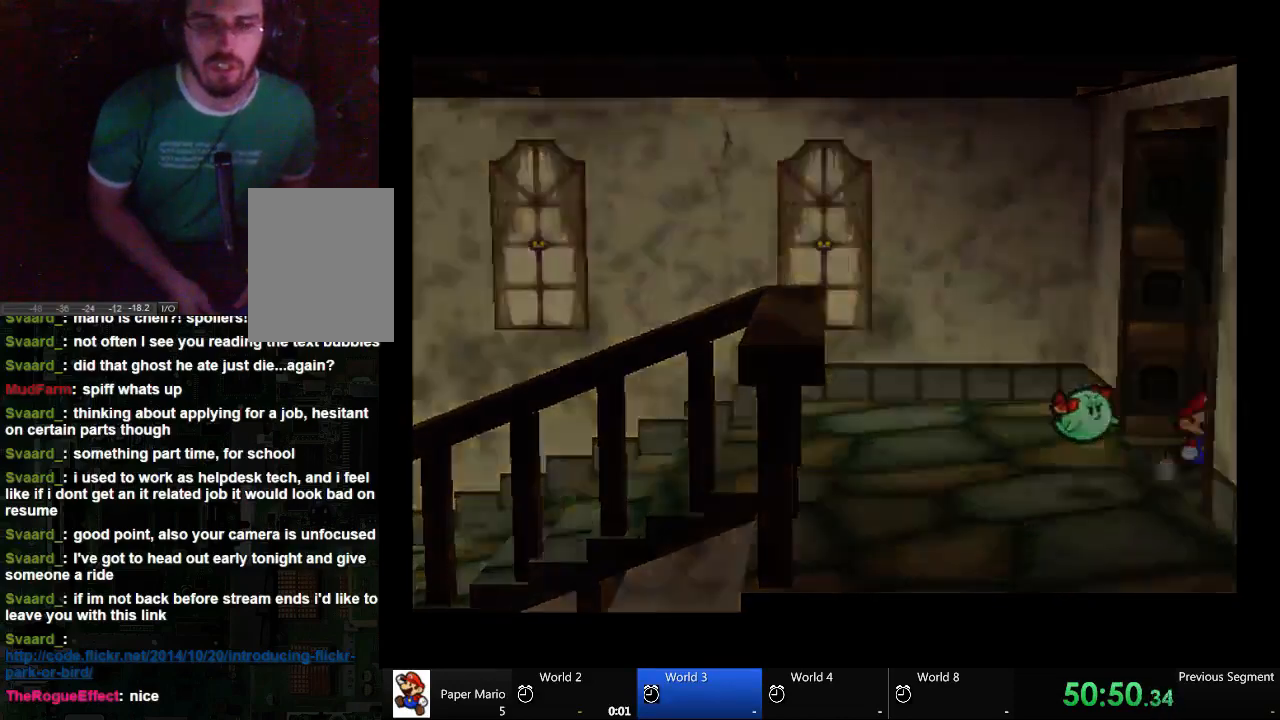
{"buttons": [], "left_stick": "center", "right_stick": "center", "events": []}
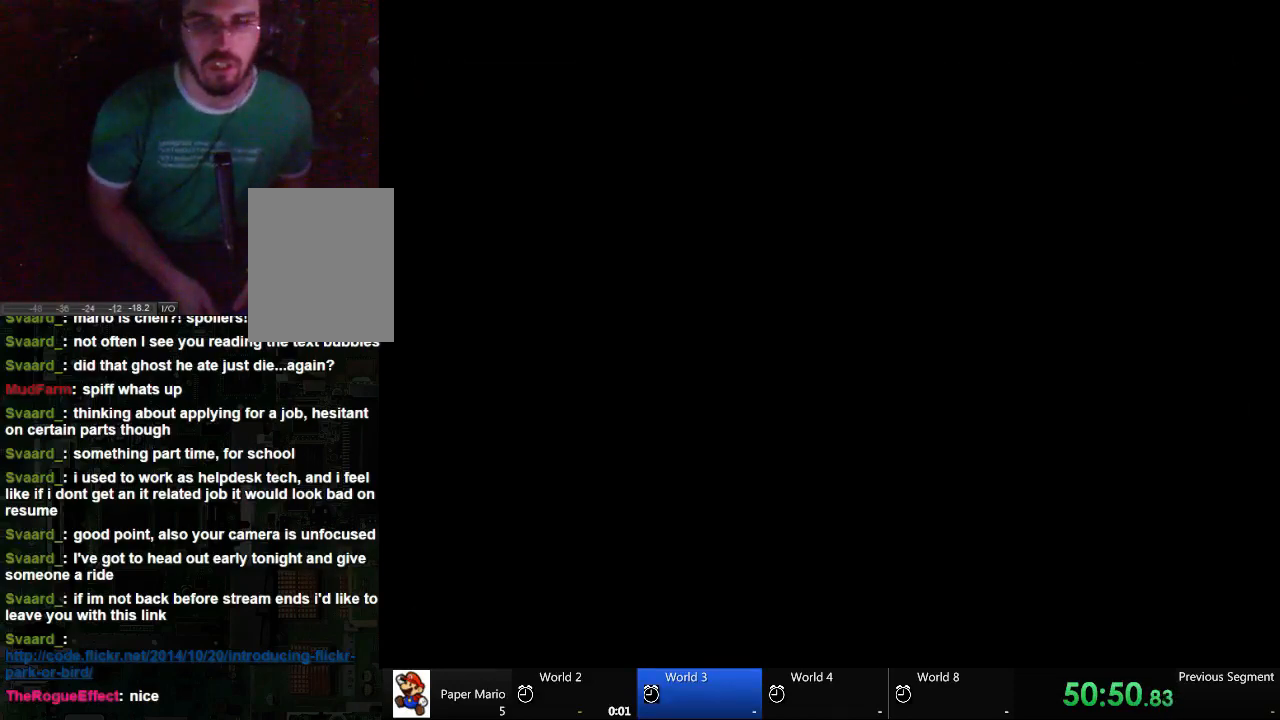
{"buttons": [], "left_stick": "center", "right_stick": "center", "events": []}
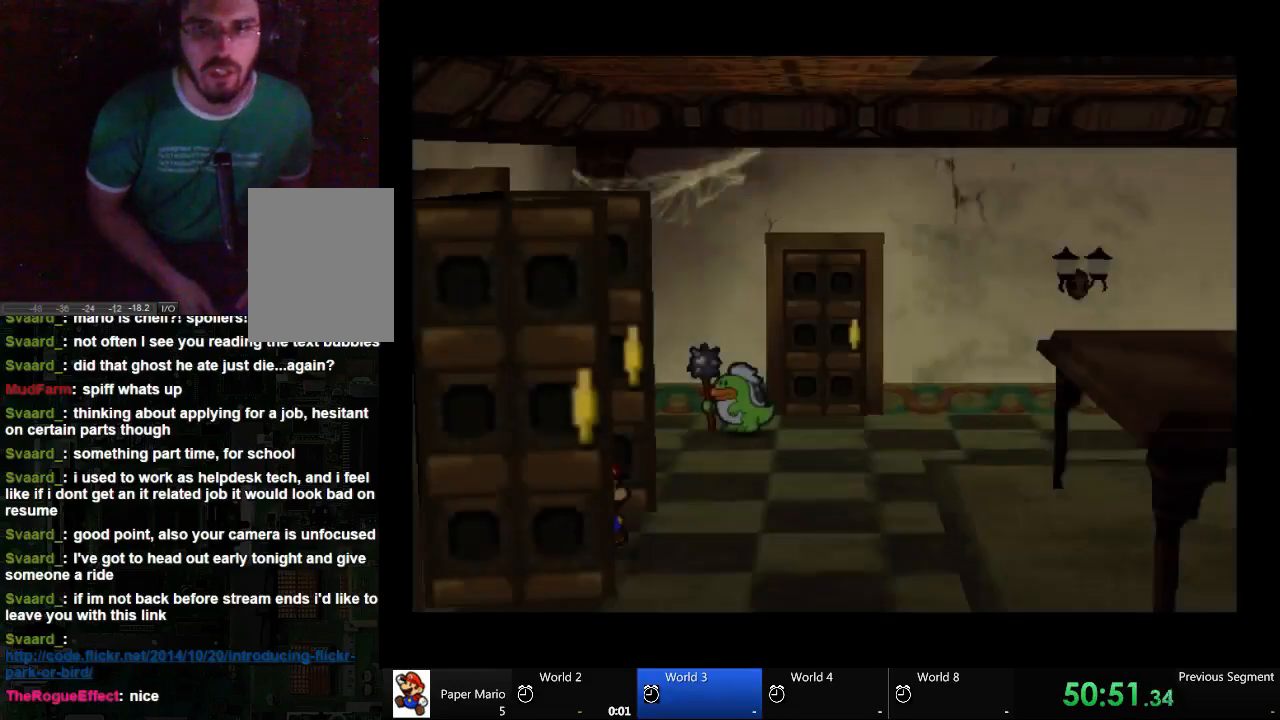
{"buttons": [], "left_stick": "center", "right_stick": "center", "events": []}
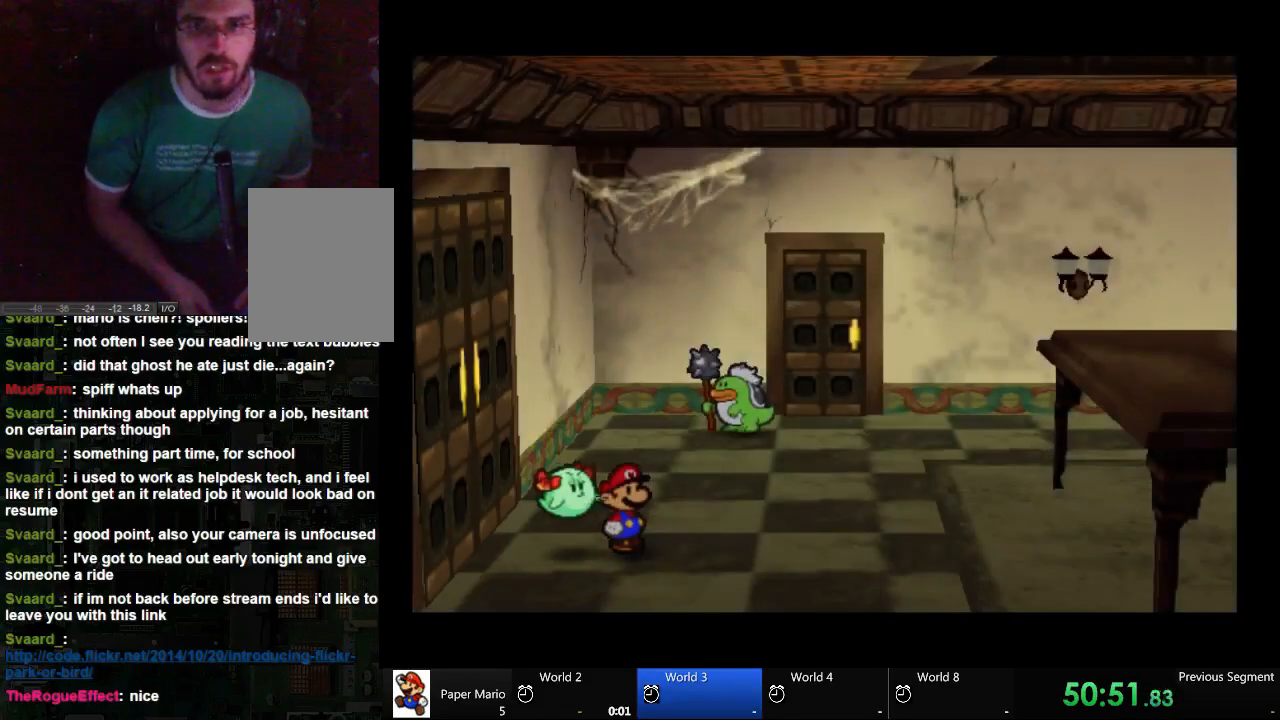
{"buttons": [], "left_stick": "center", "right_stick": "center", "events": []}
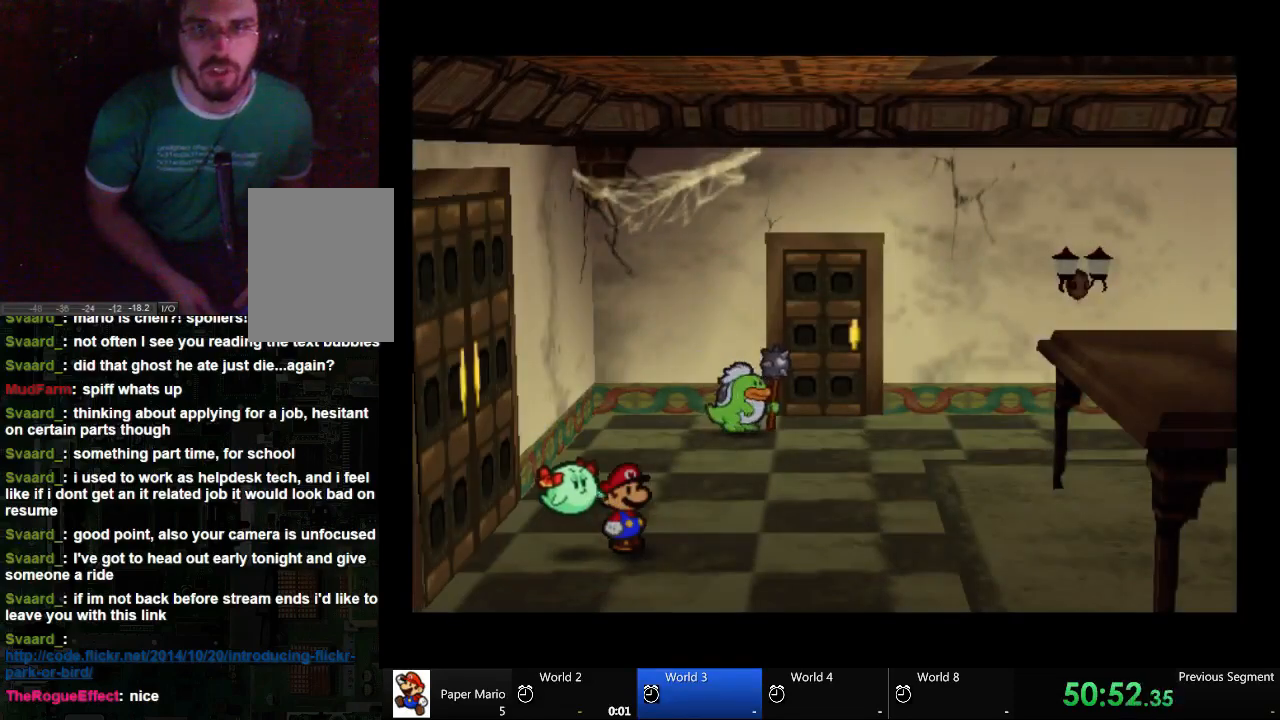
{"buttons": [], "left_stick": "center", "right_stick": "center", "events": []}
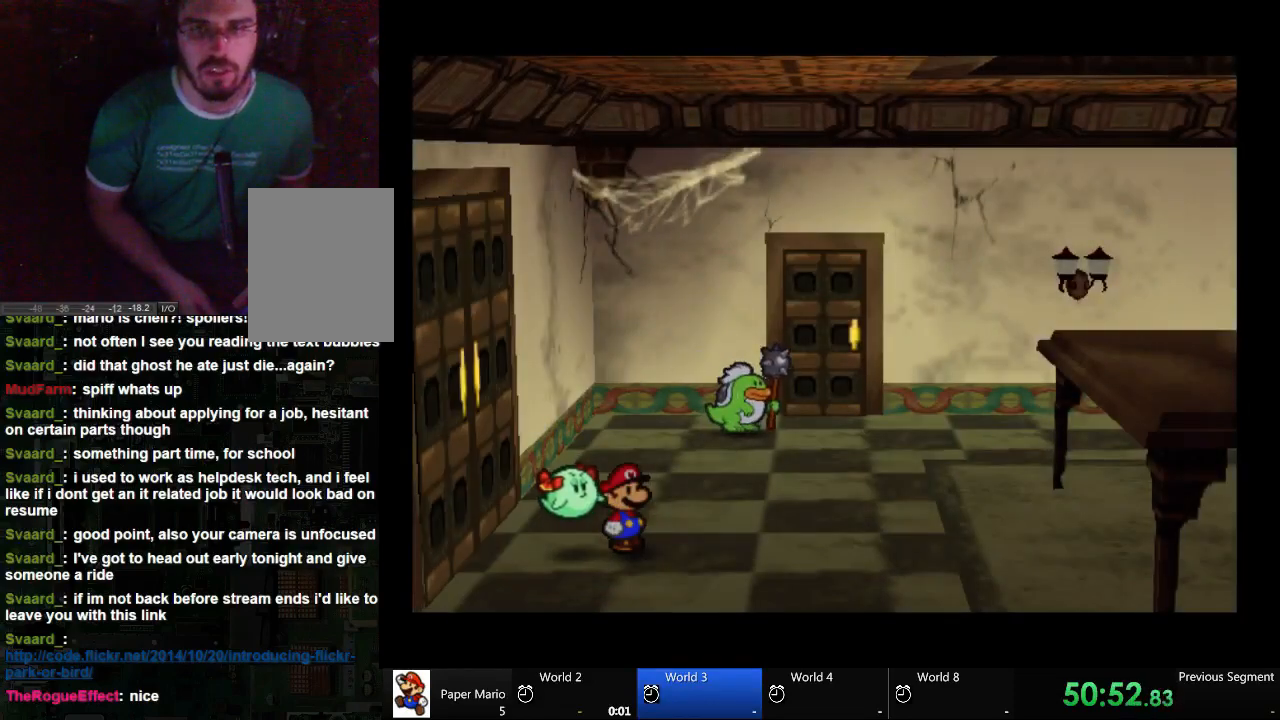
{"buttons": [], "left_stick": "center", "right_stick": "center", "events": []}
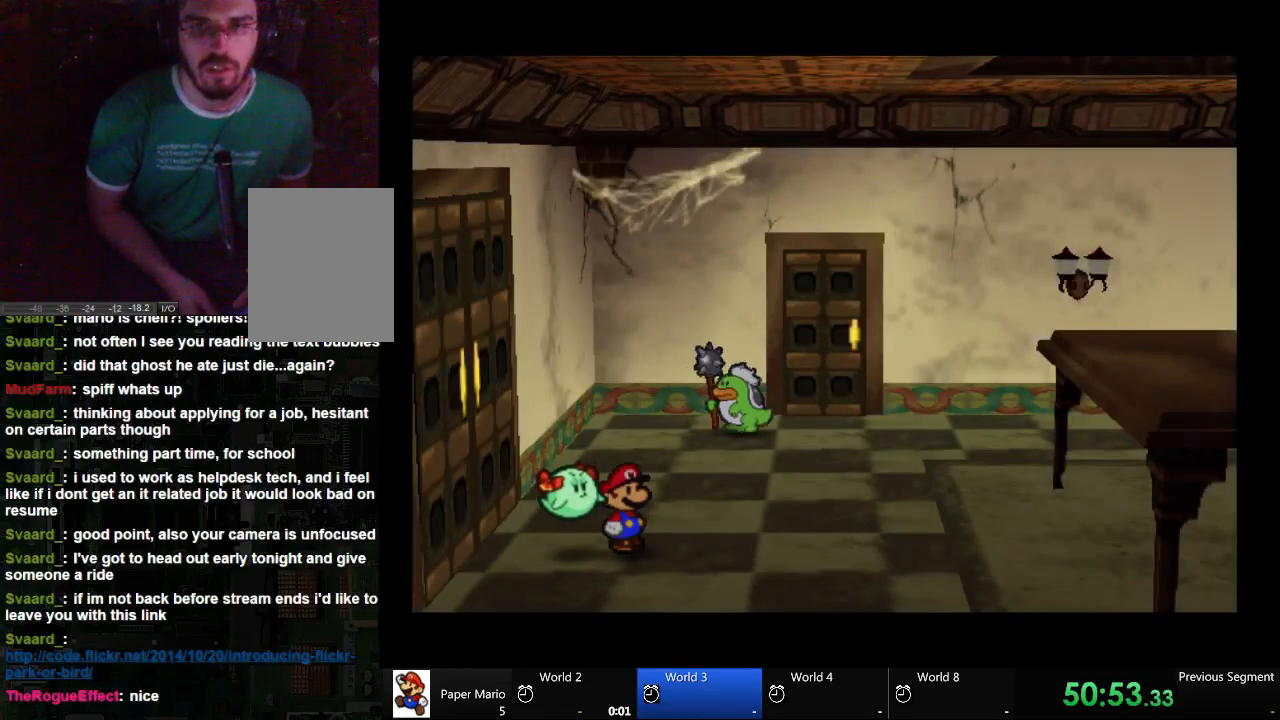
{"buttons": [], "left_stick": "center", "right_stick": "center", "events": []}
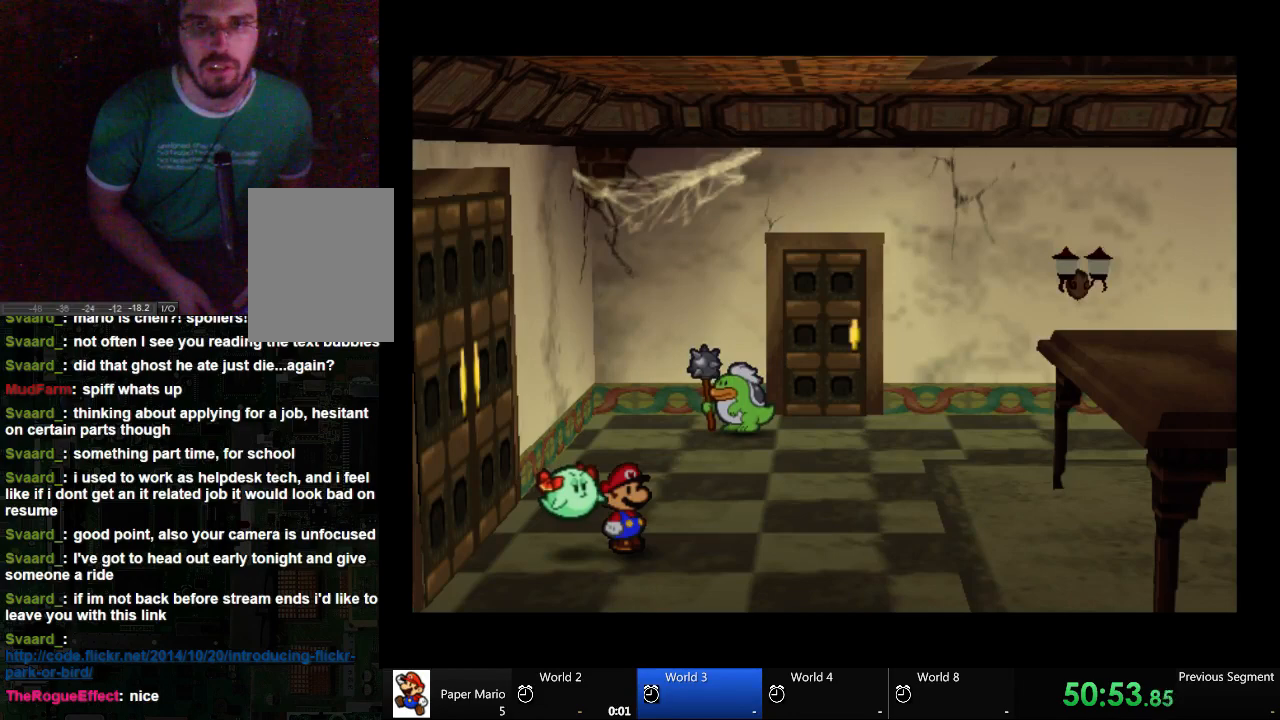
{"buttons": [], "left_stick": "center", "right_stick": "center", "events": []}
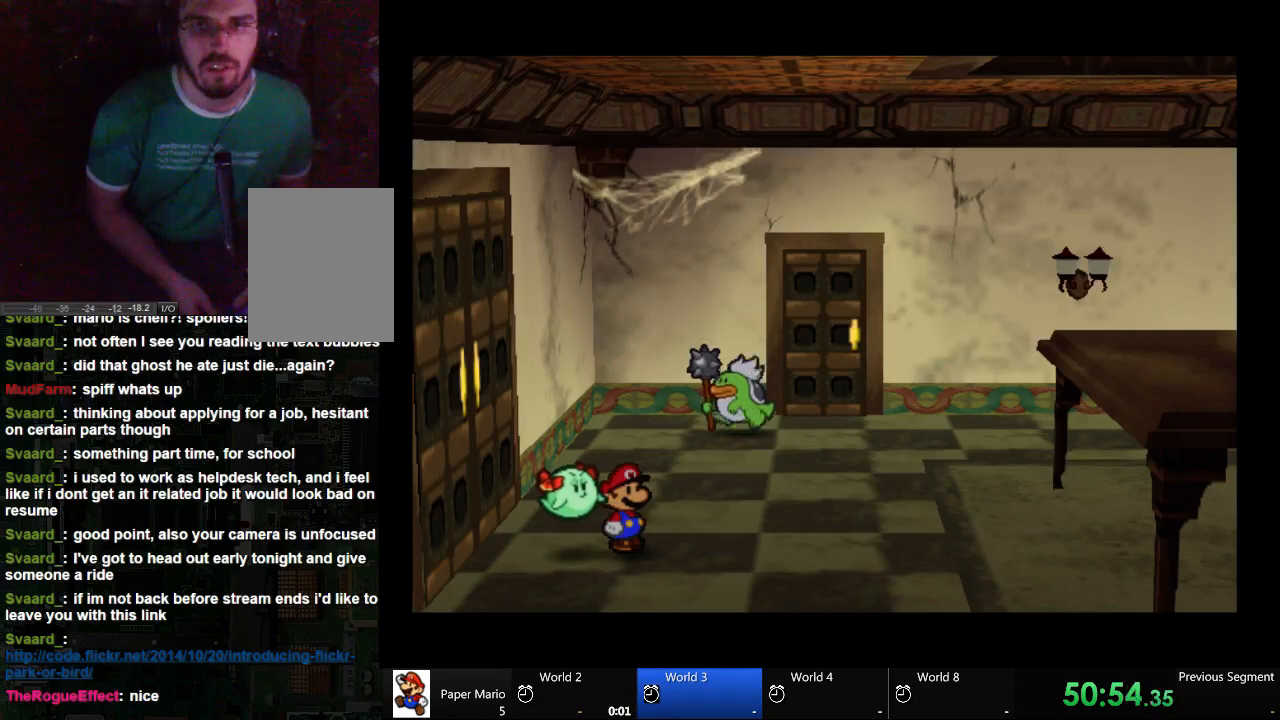
{"buttons": [], "left_stick": "center", "right_stick": "center", "events": []}
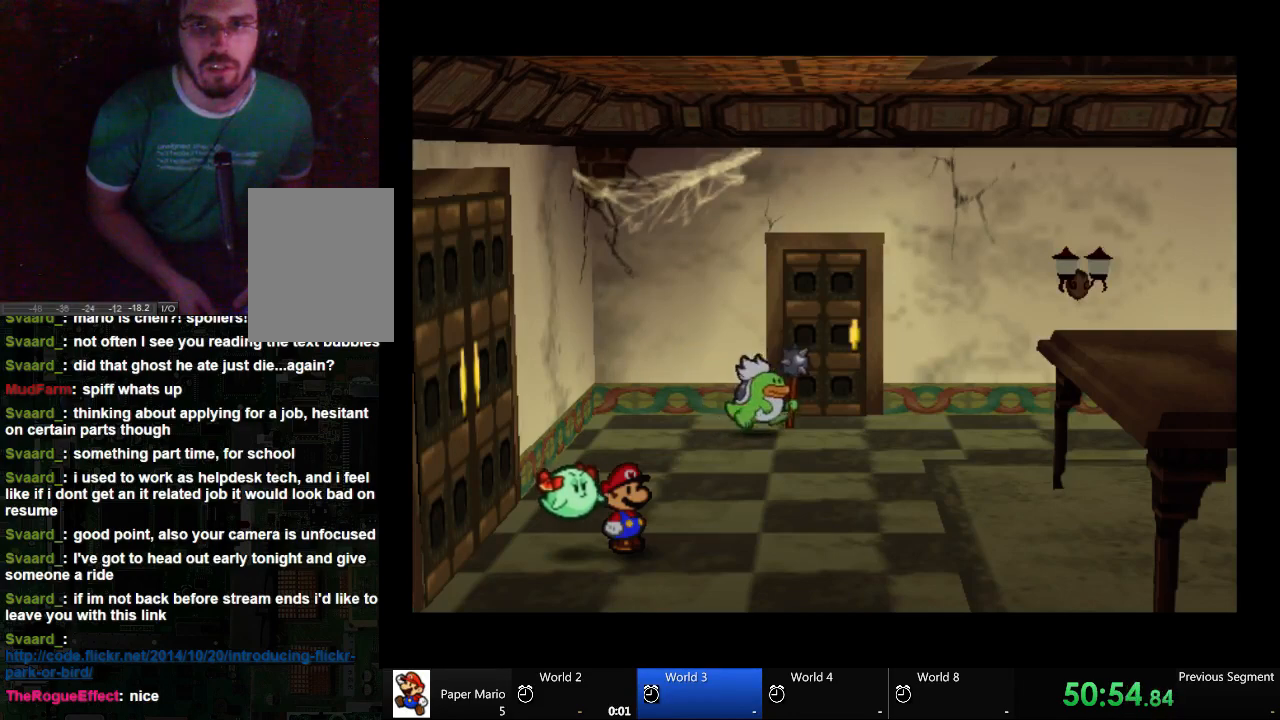
{"buttons": [], "left_stick": "up-right", "right_stick": "center", "events": [[467, "left_stick", "up-right"]]}
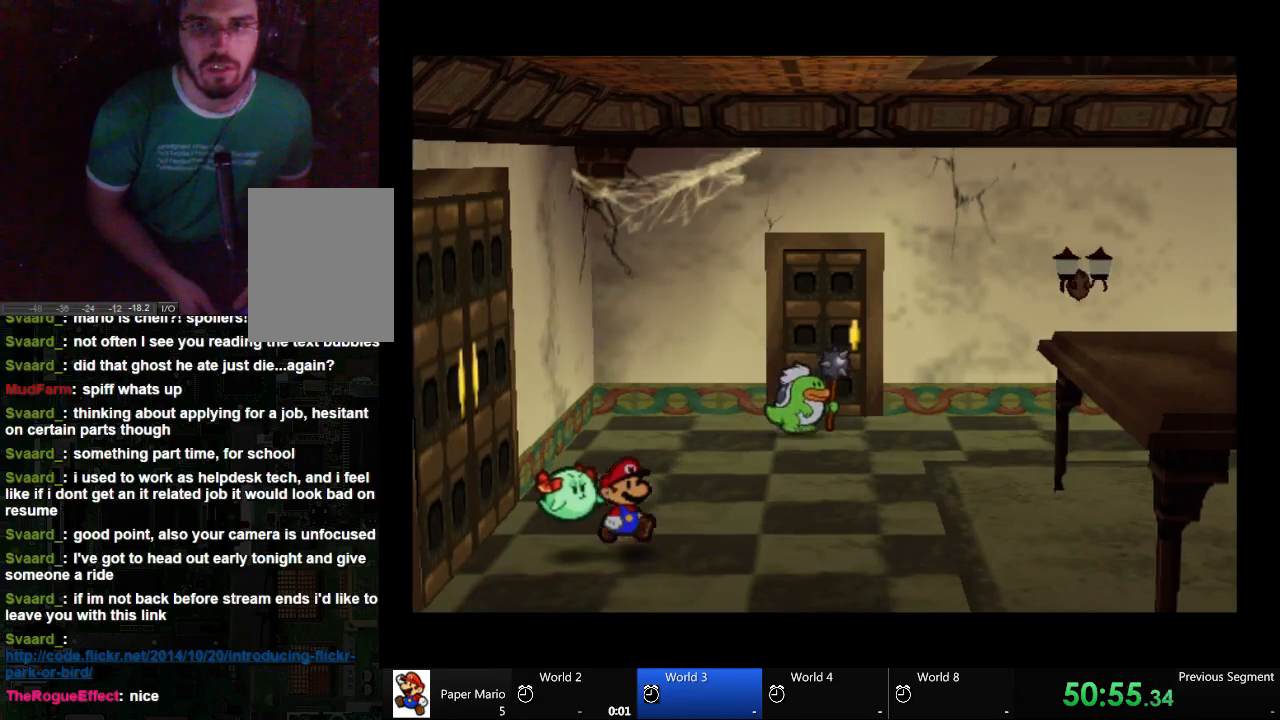
{"buttons": [], "left_stick": "up", "right_stick": "center", "events": [[33, "left_stick", "up"]]}
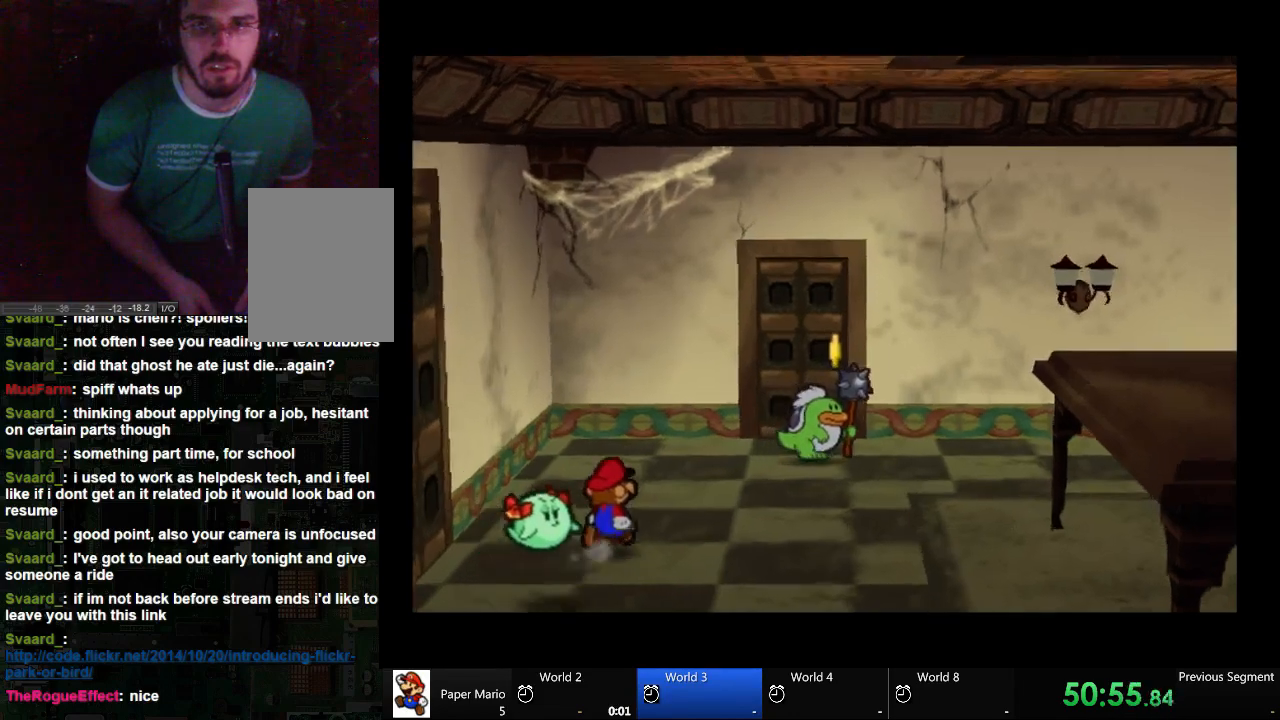
{"buttons": [], "left_stick": "up", "right_stick": "center", "events": []}
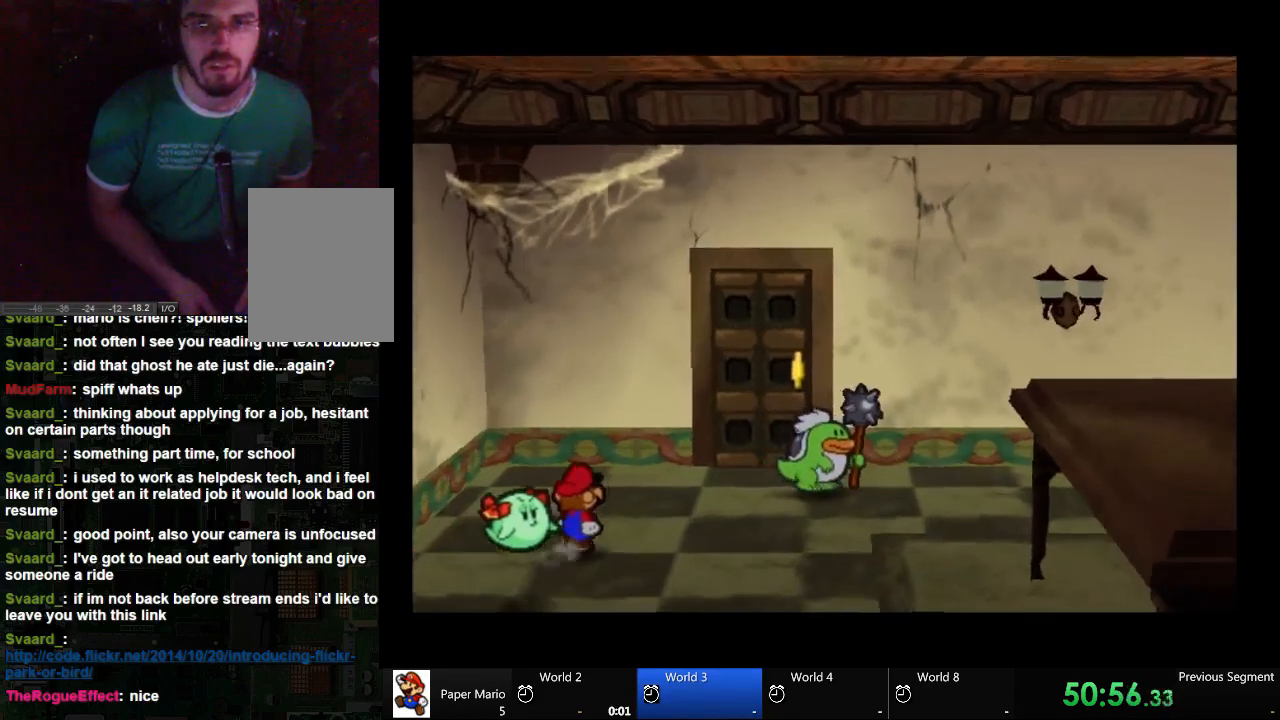
{"buttons": [], "left_stick": "up", "right_stick": "center", "events": []}